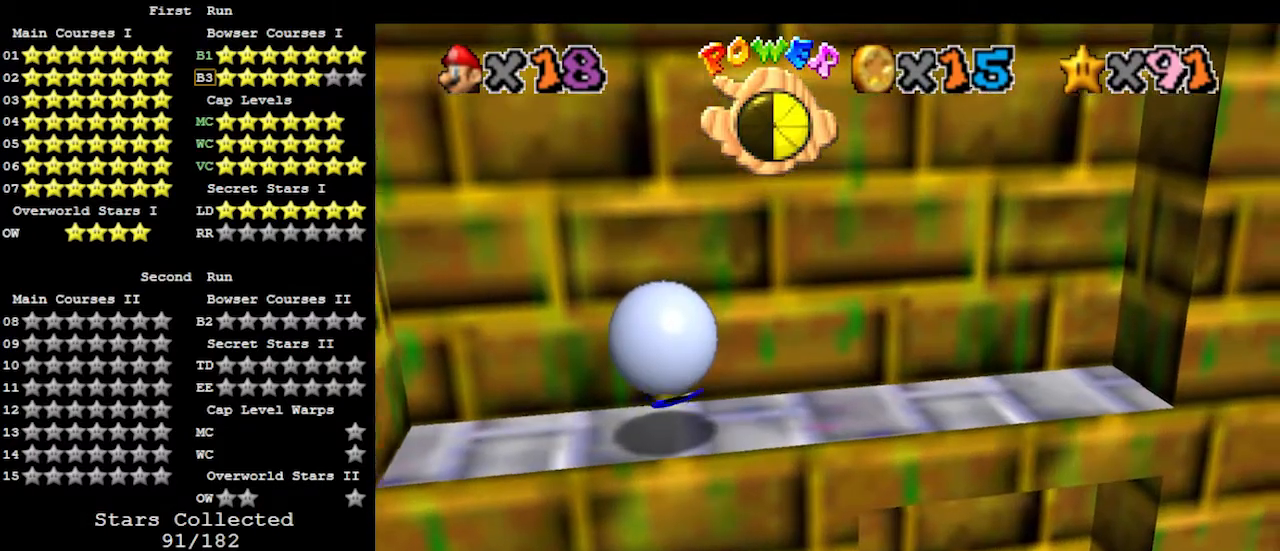
Gameplay with a controller (Nintendo layout); each line is a JSON object with the inputs held at the frame after it. "events" lists button and stick changes between this image and that frame as [ms after this image, input, new state], when the widget could be followed in between. Not read: L3 R3.
{"buttons": ["Z"], "left_stick": "up-right", "events": [[33, "left_stick", "up-right"], [100, "C_RIGHT", "down"], [200, "C_RIGHT", "up"], [400, "C_RIGHT", "down"], [500, "C_RIGHT", "up"]]}
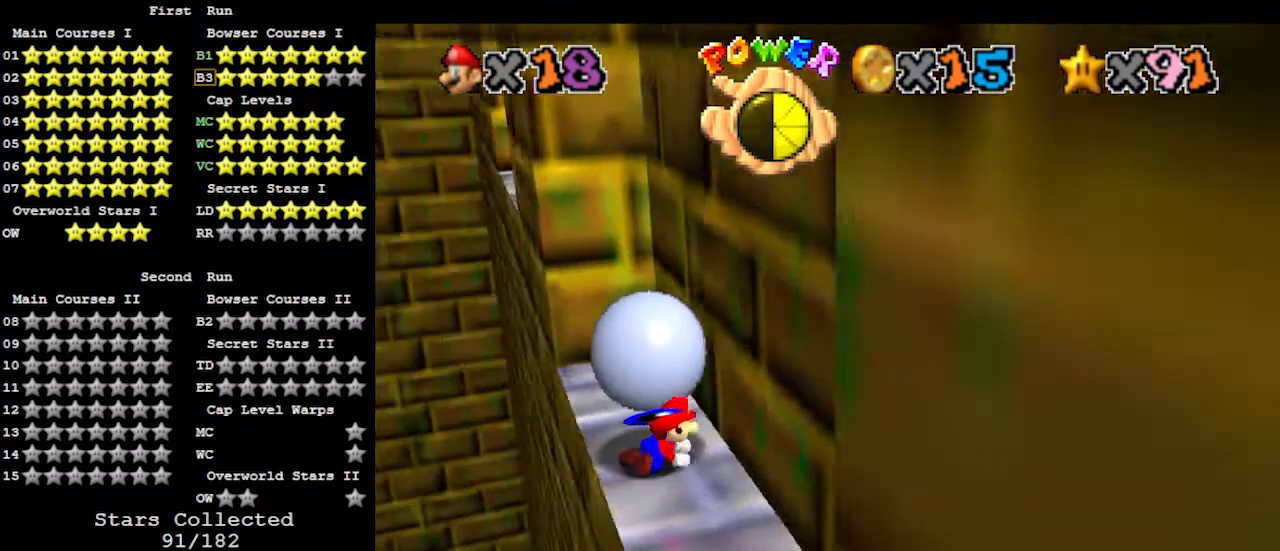
{"buttons": ["Z"], "left_stick": "up-right", "events": []}
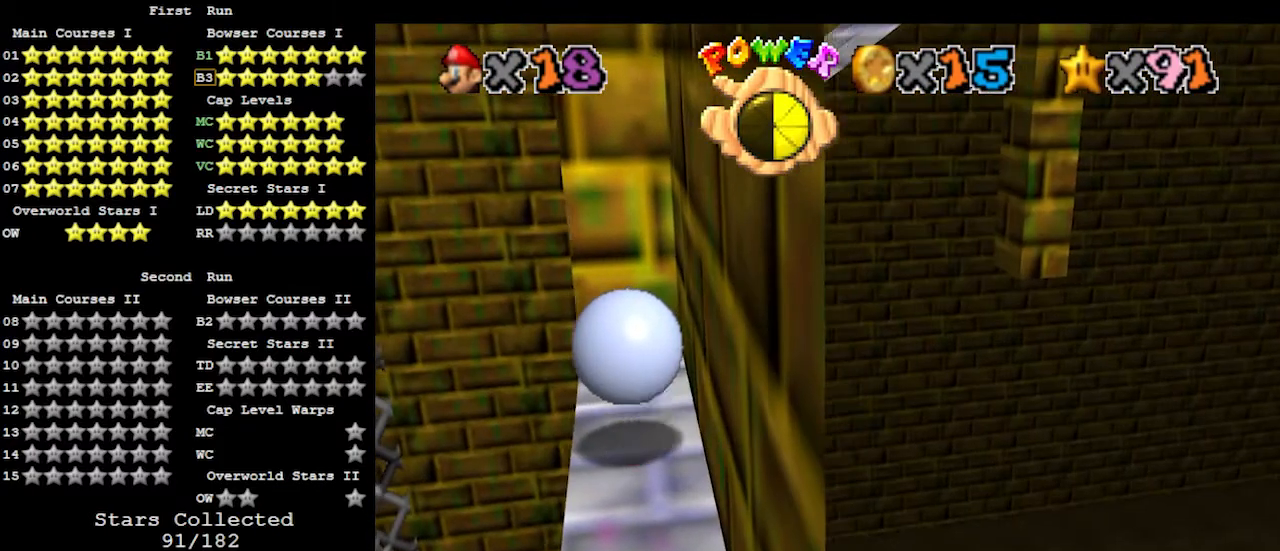
{"buttons": ["Z"], "left_stick": "up-left", "events": [[133, "left_stick", "up"], [400, "left_stick", "up-left"]]}
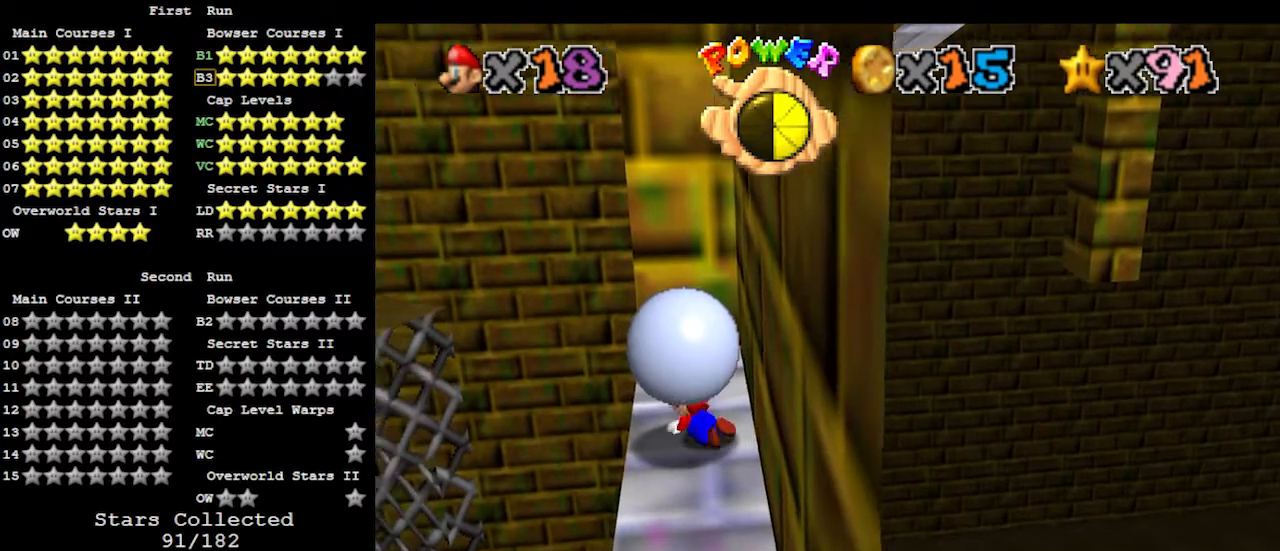
{"buttons": ["Z"], "left_stick": "down-left", "events": [[100, "left_stick", "left"], [400, "left_stick", "down-left"]]}
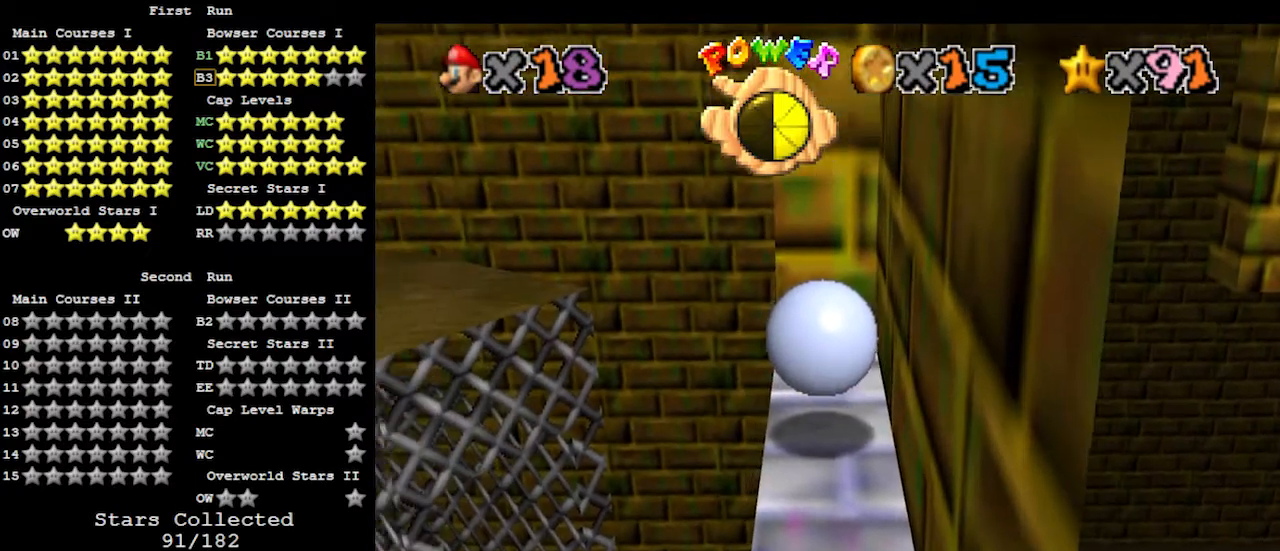
{"buttons": ["Z"], "left_stick": "down-right", "events": [[167, "left_stick", "down"], [500, "left_stick", "down-right"]]}
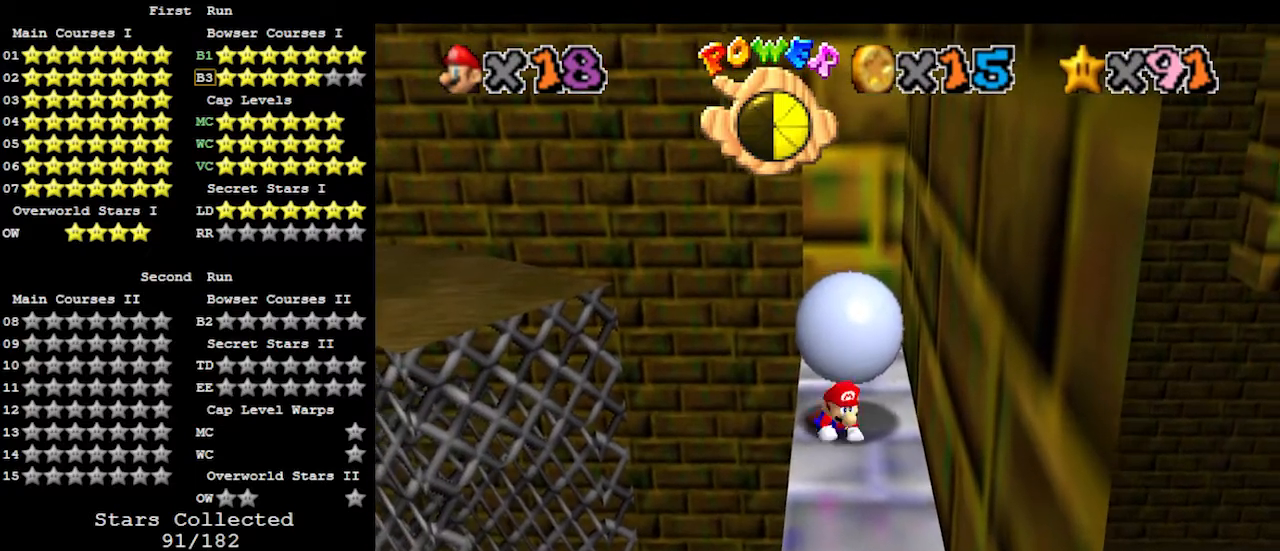
{"buttons": ["Z"], "left_stick": "up", "events": [[100, "left_stick", "right"], [333, "left_stick", "center"], [433, "left_stick", "up"]]}
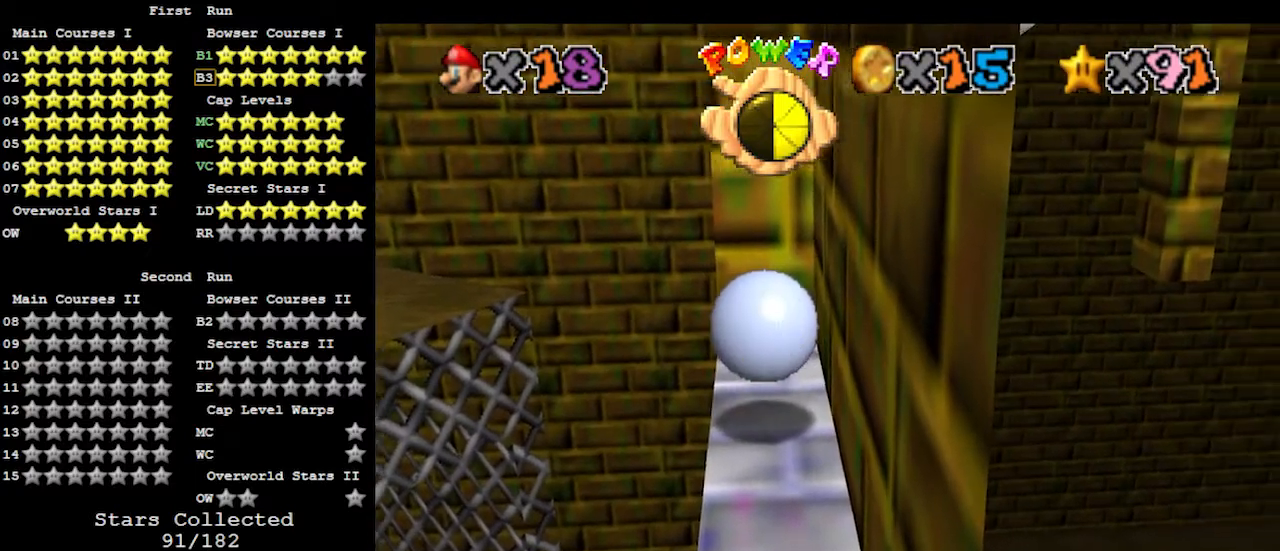
{"buttons": [], "left_stick": "center", "events": [[433, "Z", "up"], [467, "left_stick", "center"]]}
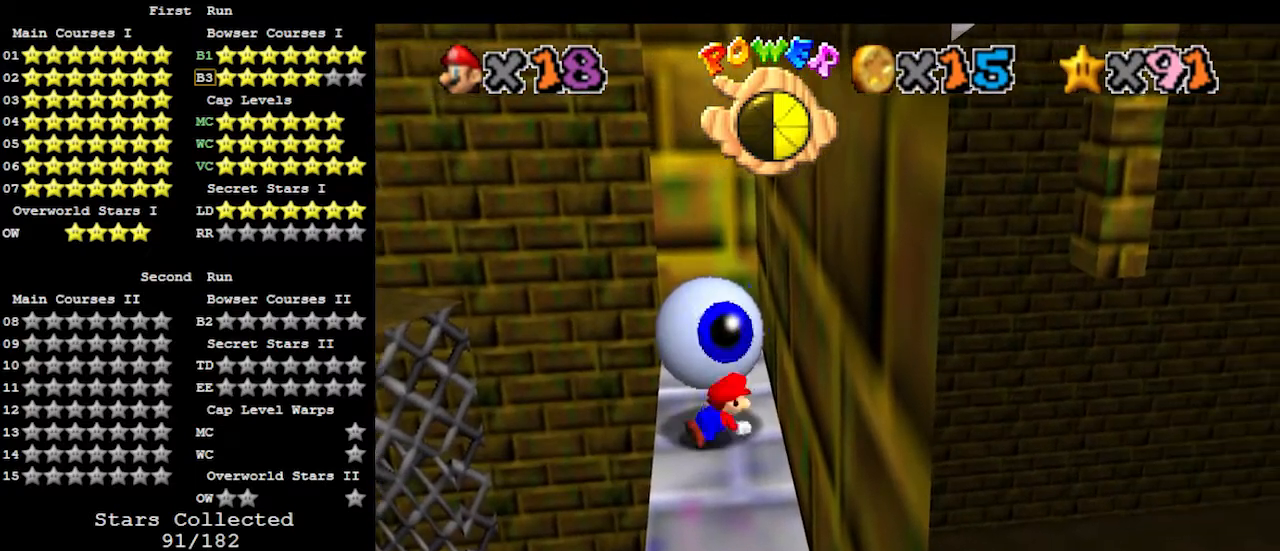
{"buttons": [], "left_stick": "center", "events": []}
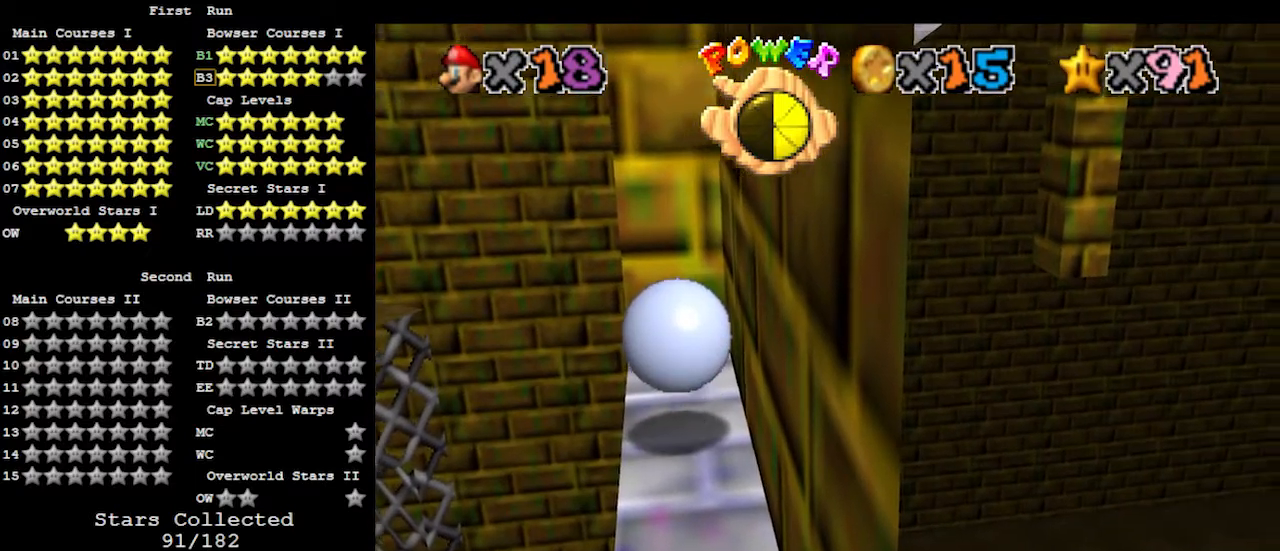
{"buttons": [], "left_stick": "center", "events": []}
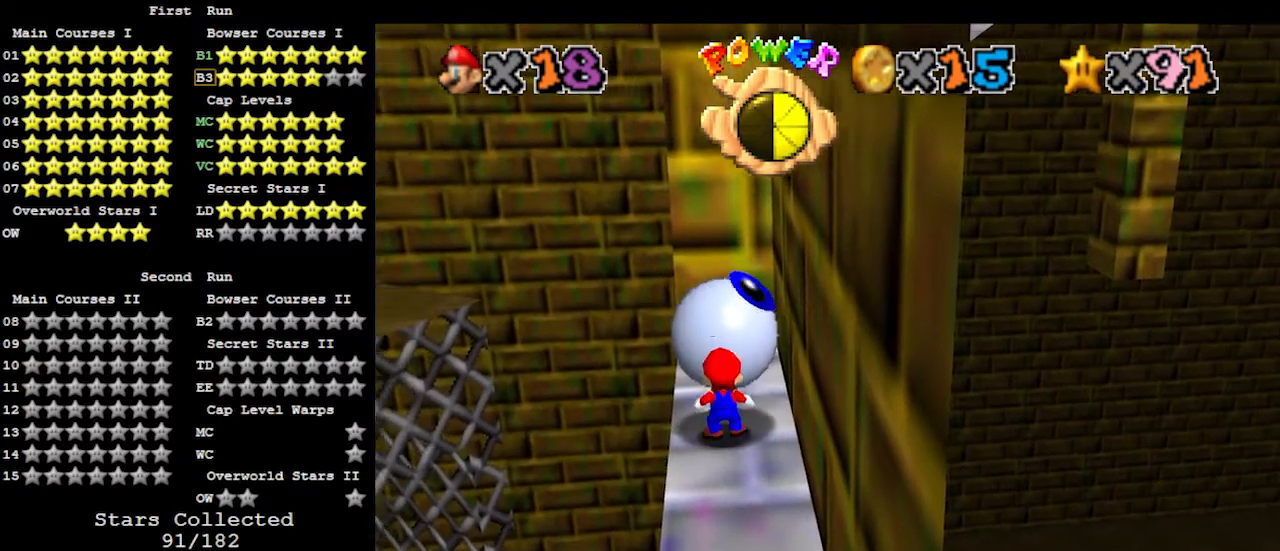
{"buttons": [], "left_stick": "center", "events": []}
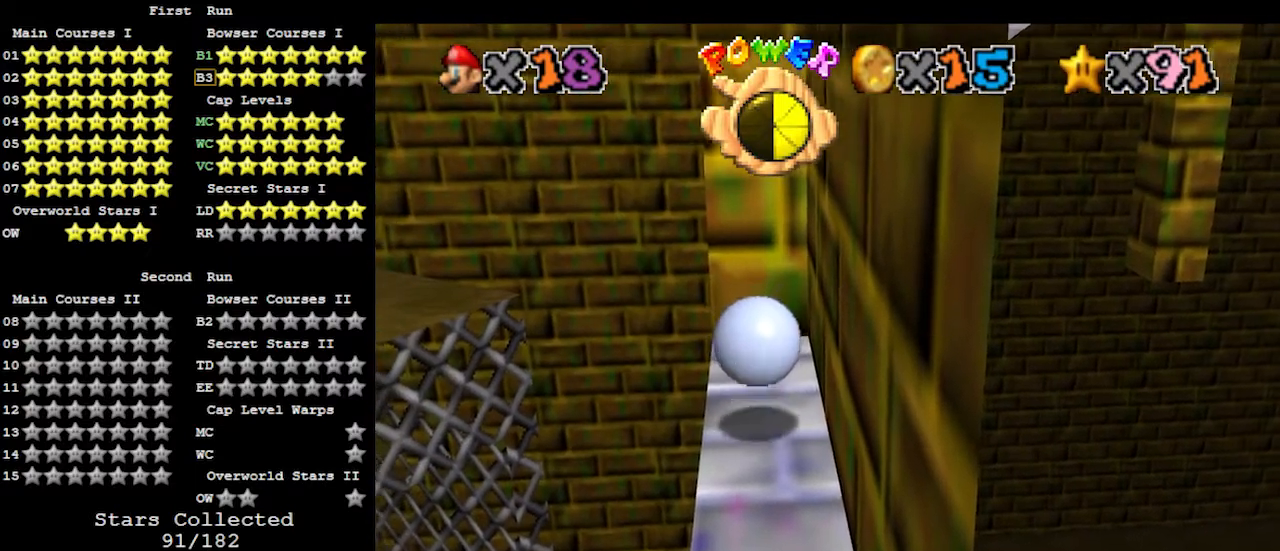
{"buttons": [], "left_stick": "center", "events": []}
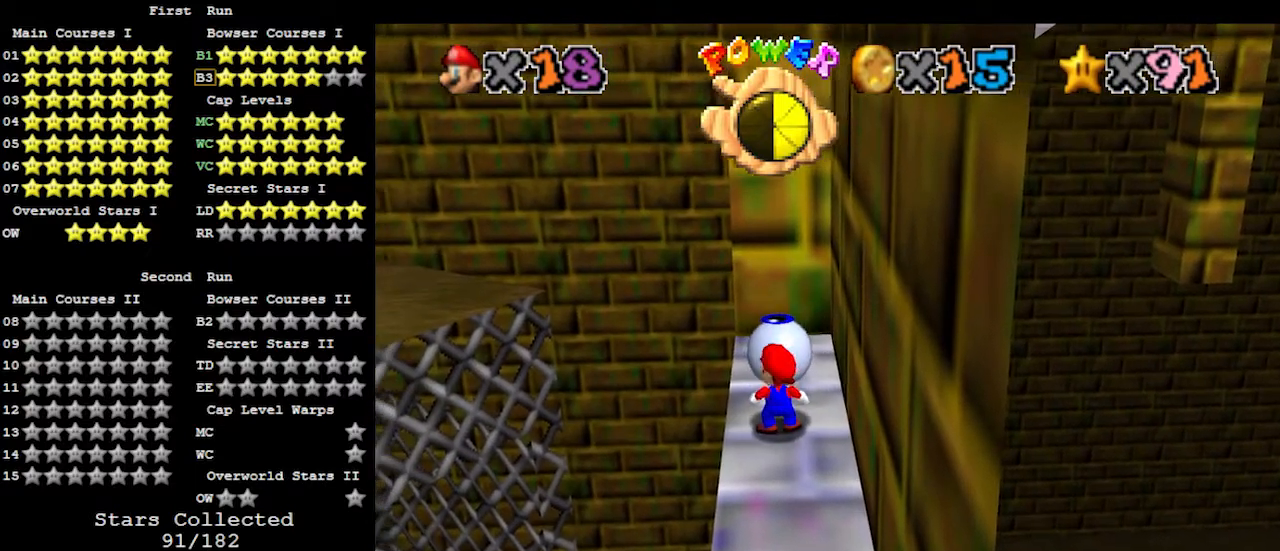
{"buttons": ["A"], "left_stick": "center", "events": [[500, "A", "down"]]}
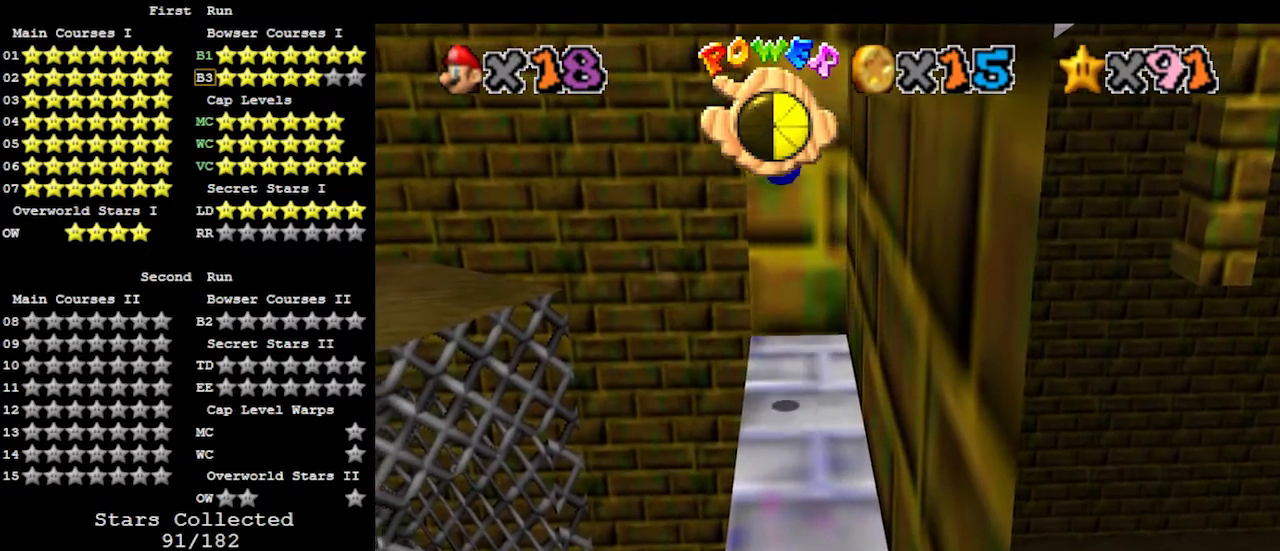
{"buttons": [], "left_stick": "down", "events": [[33, "B", "down"], [67, "left_stick", "up"], [167, "A", "up"], [200, "B", "up"], [400, "left_stick", "center"], [467, "left_stick", "down"]]}
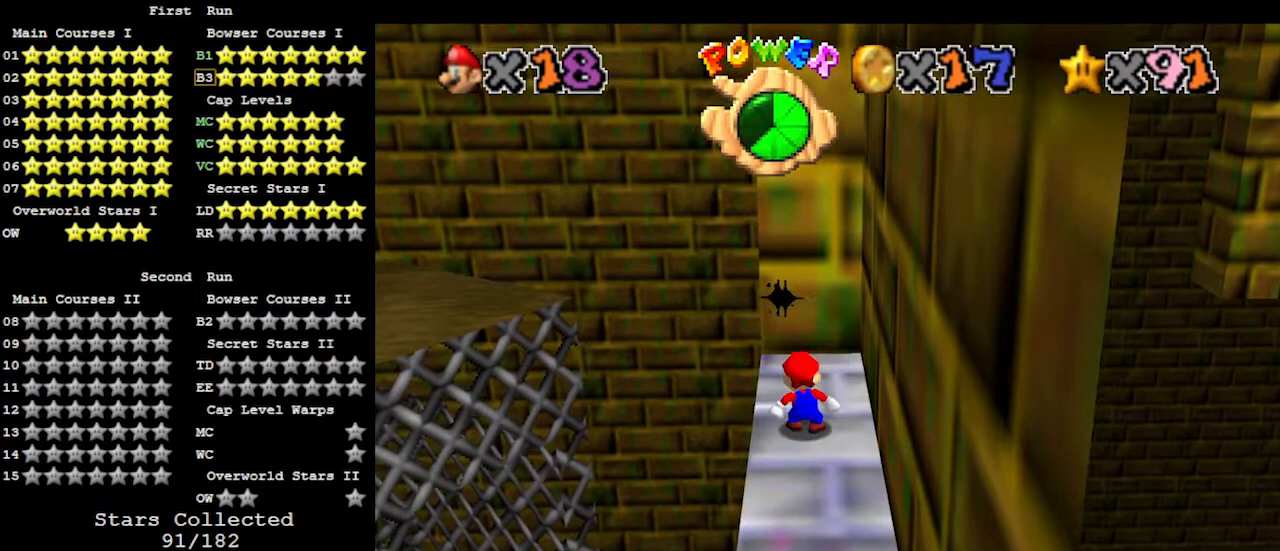
{"buttons": ["A"], "left_stick": "down-left", "events": [[33, "A", "down"], [200, "left_stick", "down-left"]]}
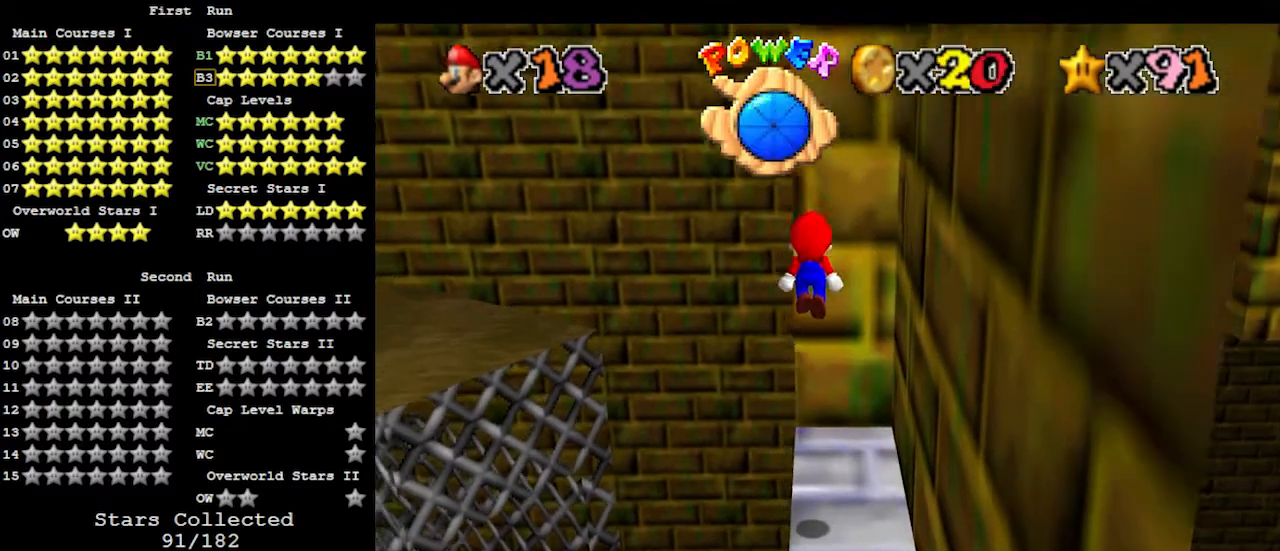
{"buttons": ["A", "B"], "left_stick": "up", "events": [[200, "left_stick", "center"], [400, "B", "down"], [400, "left_stick", "up"]]}
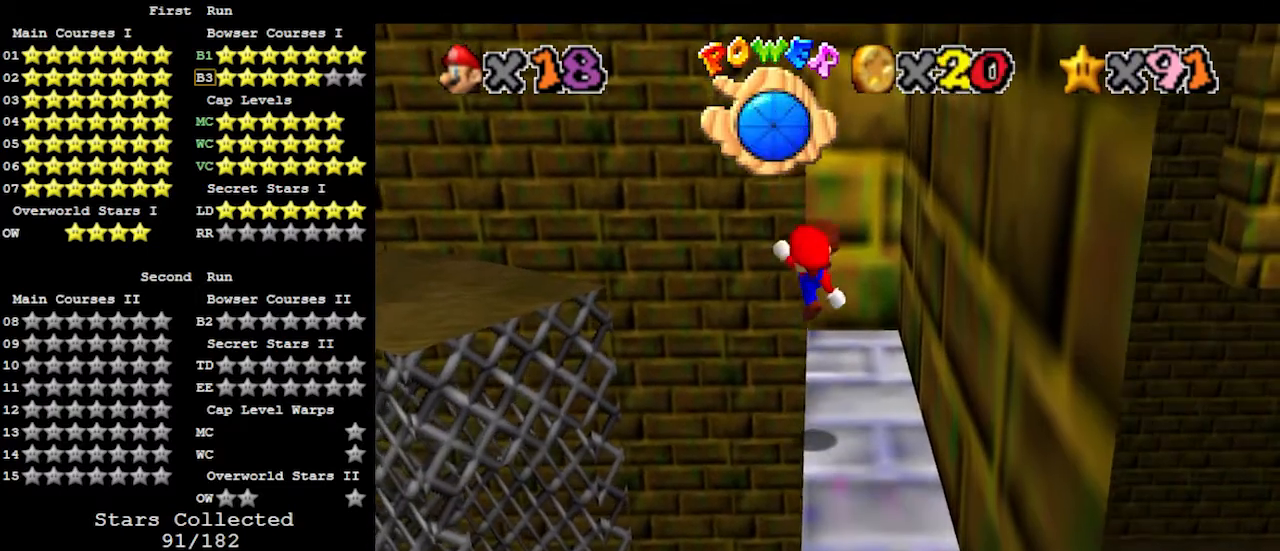
{"buttons": ["A"], "left_stick": "center", "events": [[33, "B", "up"], [67, "A", "up"], [67, "left_stick", "center"], [467, "A", "down"]]}
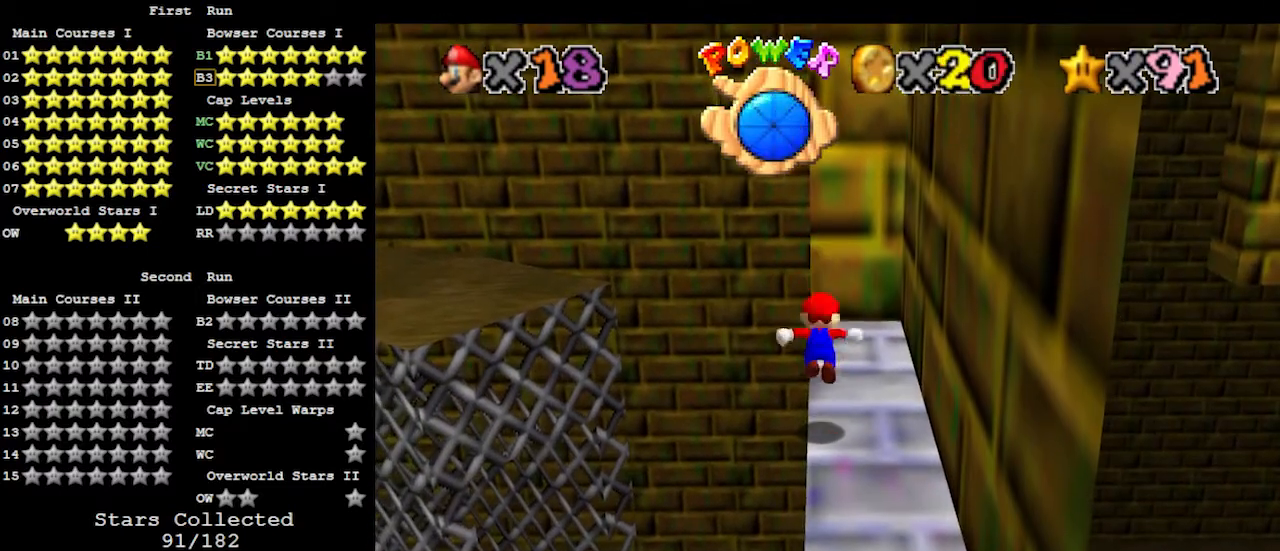
{"buttons": [], "left_stick": "up", "events": [[33, "A", "up"], [133, "left_stick", "up"], [200, "left_stick", "center"], [300, "left_stick", "up"]]}
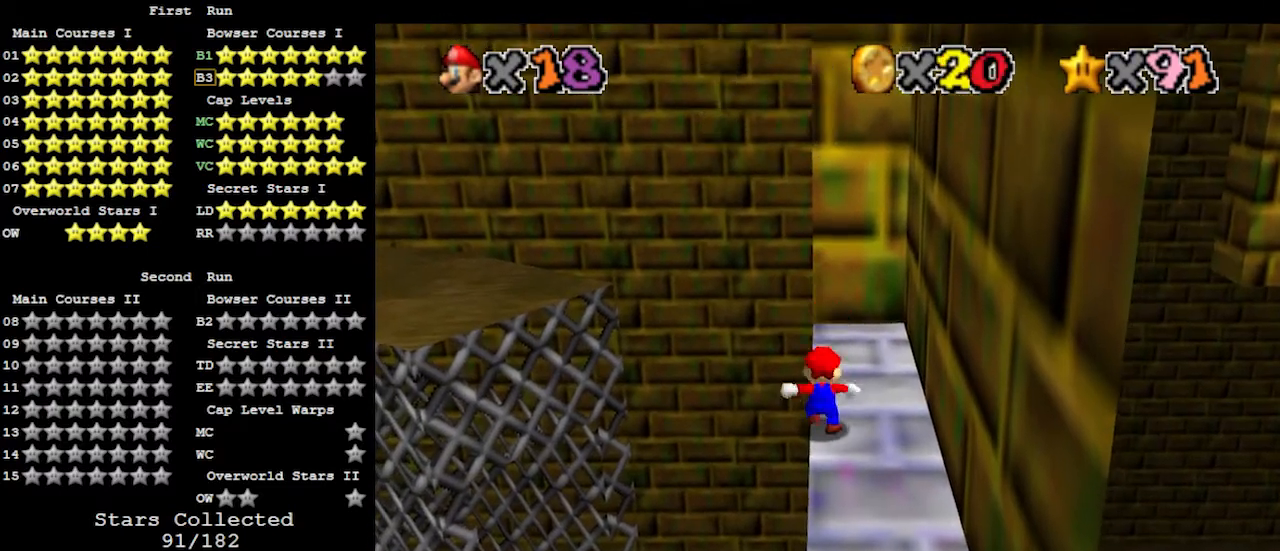
{"buttons": [], "left_stick": "up", "events": []}
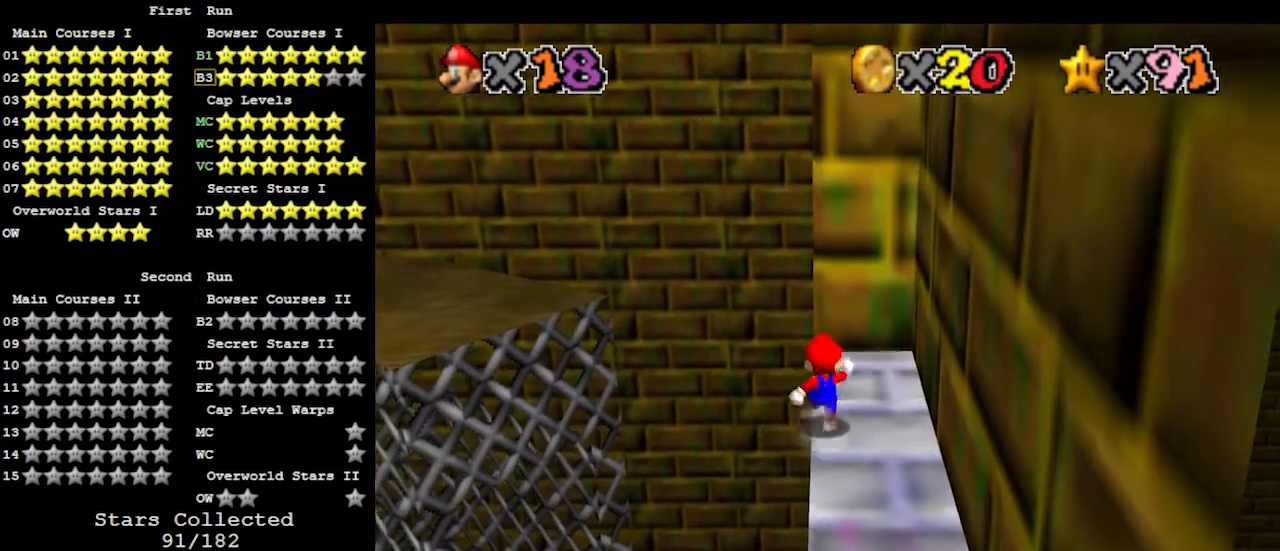
{"buttons": [], "left_stick": "up", "events": [[100, "Z", "down"], [133, "A", "down"], [200, "left_stick", "up-left"], [333, "A", "up"], [367, "Z", "up"], [467, "left_stick", "up"]]}
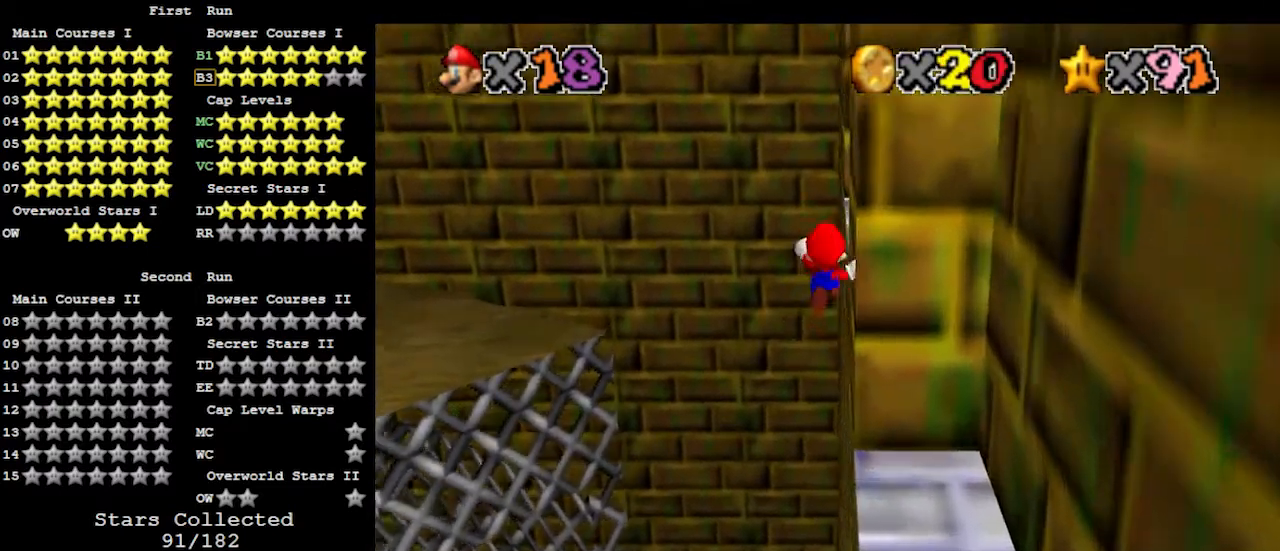
{"buttons": [], "left_stick": "up-right", "events": [[100, "C_LEFT", "down"], [233, "C_LEFT", "up"], [267, "left_stick", "up-right"]]}
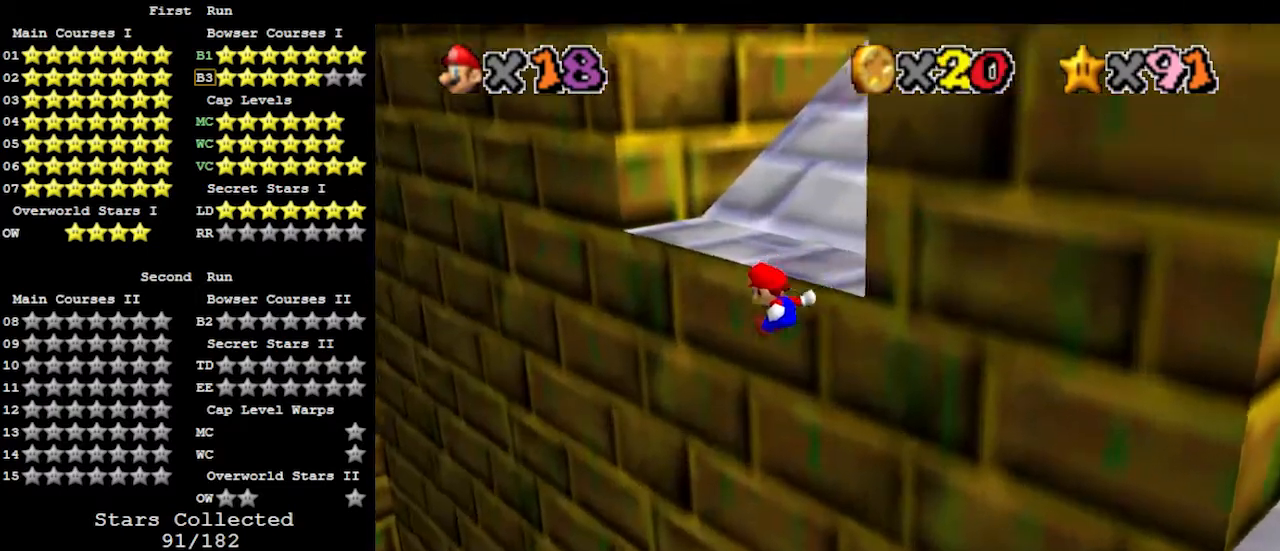
{"buttons": [], "left_stick": "center", "events": [[133, "A", "down"], [233, "A", "up"], [300, "C_LEFT", "down"], [300, "left_stick", "center"], [400, "C_LEFT", "up"]]}
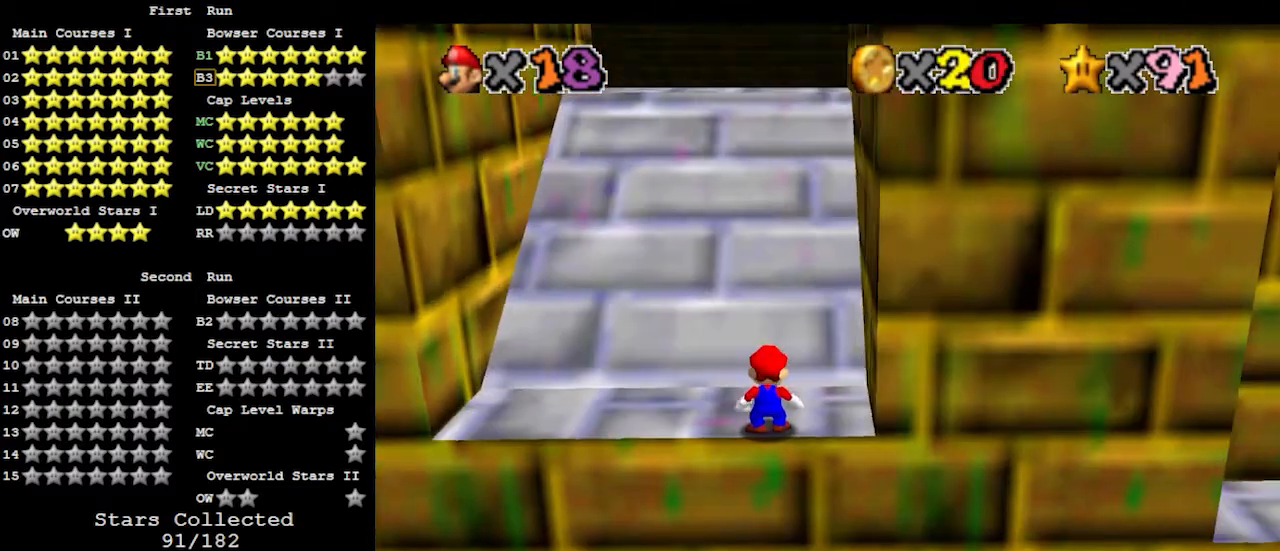
{"buttons": [], "left_stick": "up", "events": [[100, "left_stick", "up"], [233, "A", "down"], [233, "B", "down"], [333, "A", "up"], [333, "left_stick", "center"], [367, "B", "up"], [400, "left_stick", "up-left"], [500, "left_stick", "up"]]}
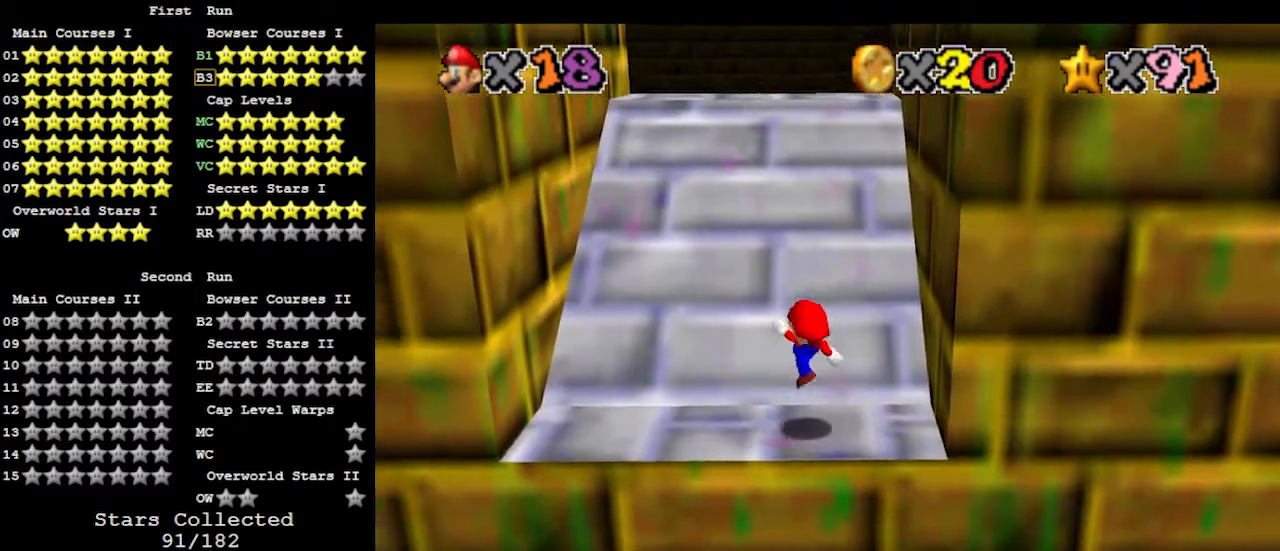
{"buttons": [], "left_stick": "up", "events": [[133, "A", "down"], [333, "A", "up"]]}
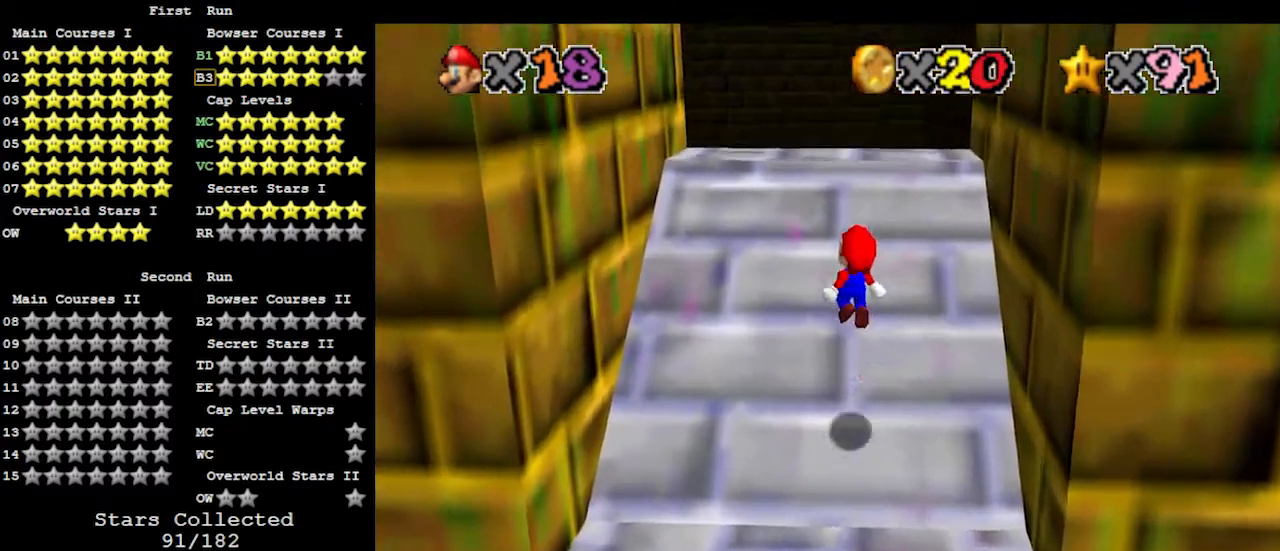
{"buttons": ["A"], "left_stick": "up", "events": [[267, "A", "down"]]}
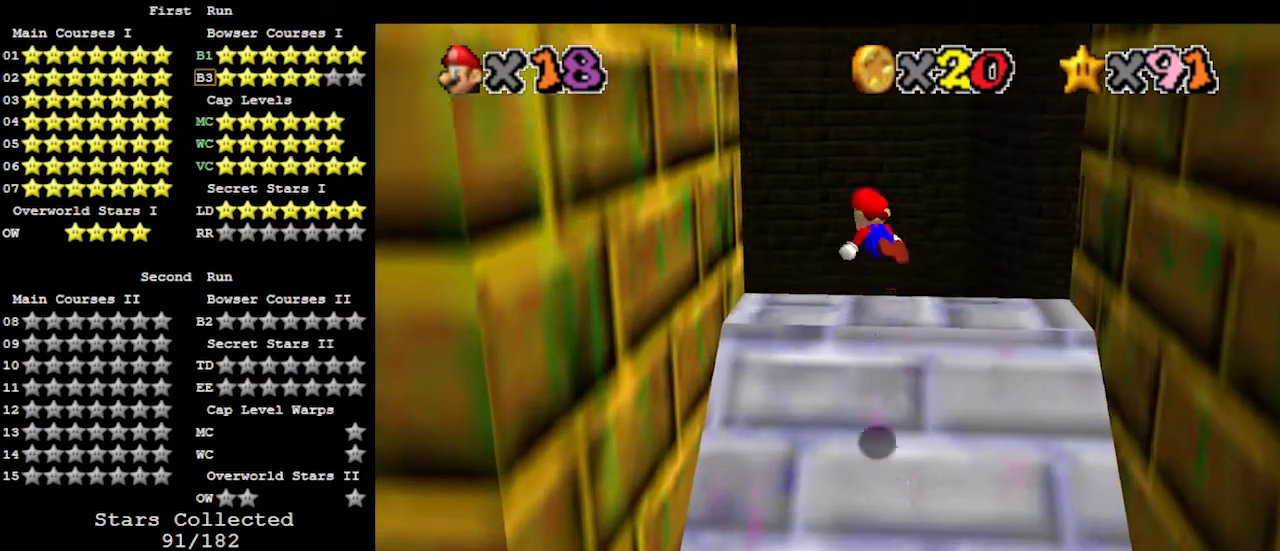
{"buttons": ["C_RIGHT"], "left_stick": "down-right", "events": [[100, "left_stick", "down-right"], [367, "A", "up"], [500, "C_RIGHT", "down"]]}
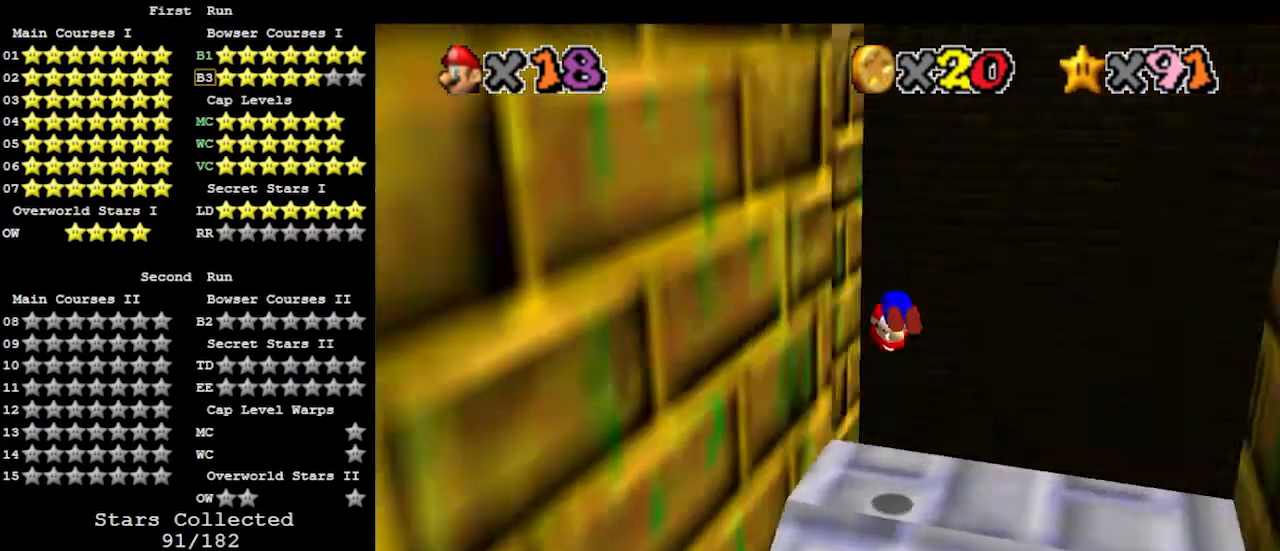
{"buttons": ["DPAD_LEFT"], "left_stick": "center", "events": [[100, "C_RIGHT", "up"], [133, "left_stick", "center"], [367, "DPAD_LEFT", "down"]]}
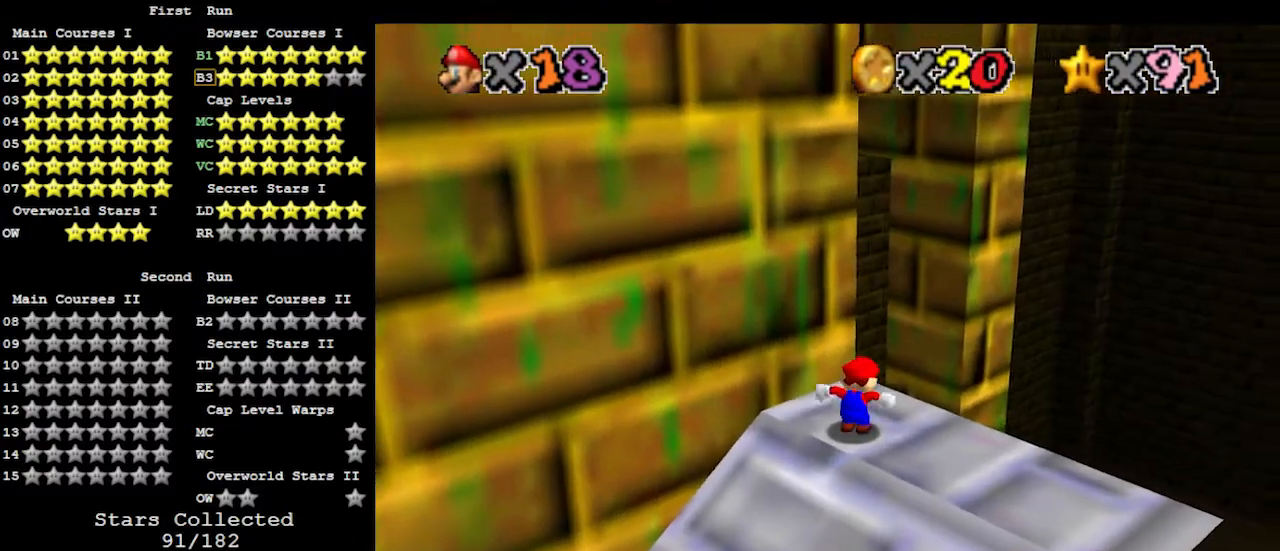
{"buttons": ["DPAD_LEFT"], "left_stick": "center", "events": []}
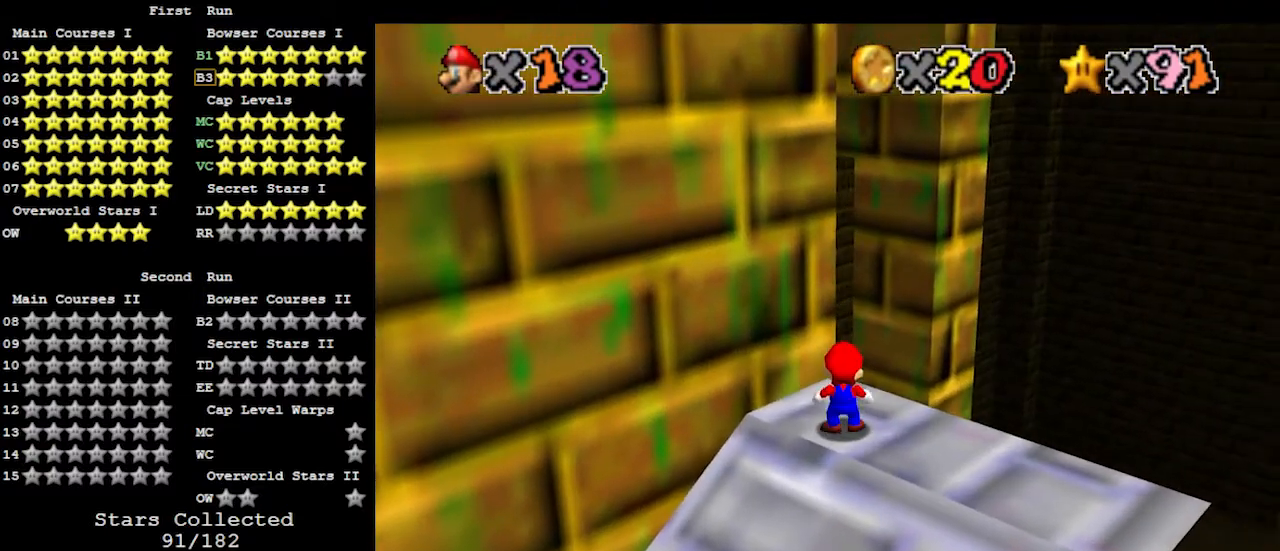
{"buttons": ["DPAD_LEFT"], "left_stick": "center", "events": []}
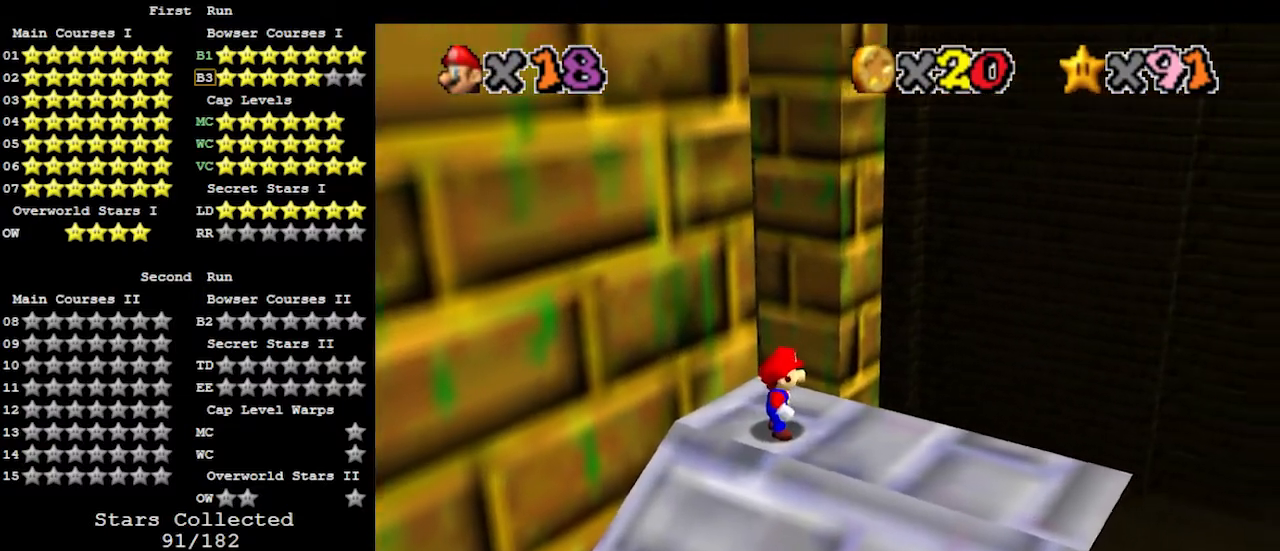
{"buttons": ["DPAD_LEFT"], "left_stick": "center", "events": []}